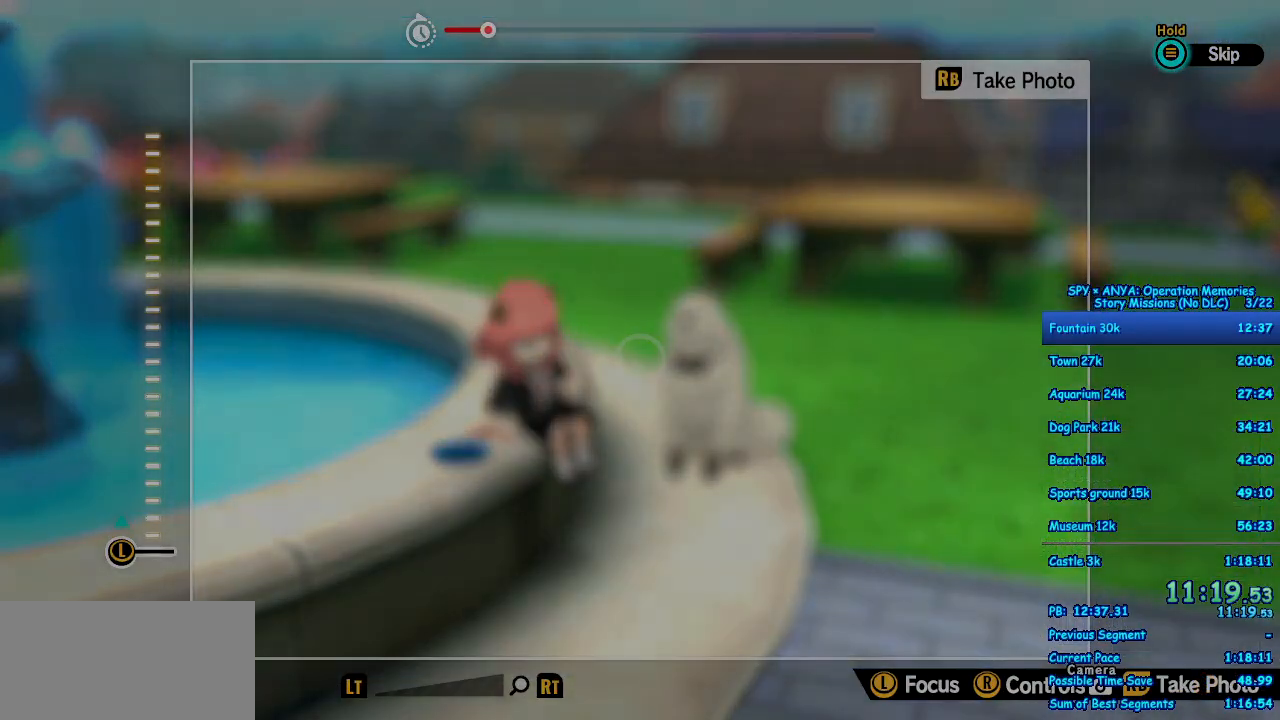
Gameplay with a controller (Xbox layout); each line is a JSON object with the inputs held at the frame after it (dt_ms = milliseconds from this image to that frame). "events" lists button and stick changes between this image and that frame as [ms after this image, input, new state], when the widget could be followed in between. Not read: DPAD_DOWN DPAD_LEFT DPAD_RIGHT DPAD_UP L2 L3 R2 R3.
{"dt_ms": 500, "buttons": ["B"], "left_stick": "center", "right_stick": "center", "events": [[183, "B", "down"], [233, "B", "up"], [317, "B", "down"], [400, "B", "up"], [500, "B", "down"]]}
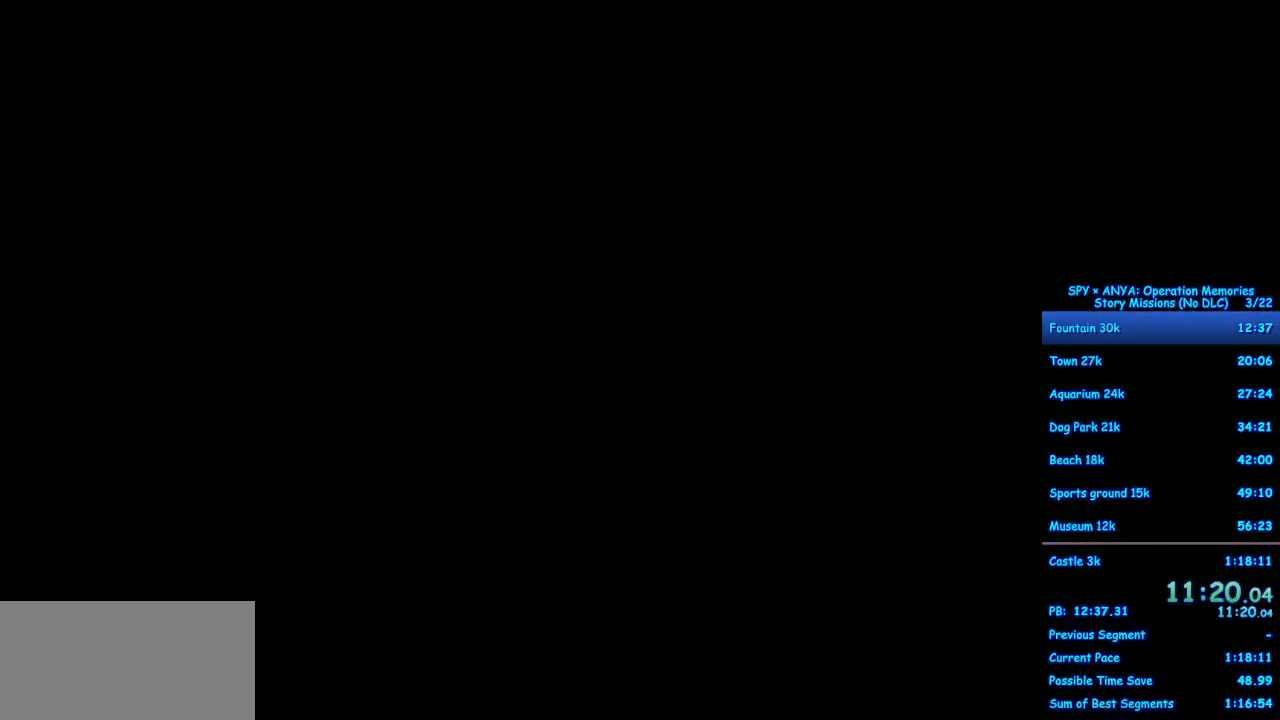
{"dt_ms": 500, "buttons": ["B"], "left_stick": "center", "right_stick": "center", "events": [[50, "B", "up"], [150, "B", "down"], [200, "B", "up"], [300, "B", "down"], [350, "B", "up"], [467, "B", "down"]]}
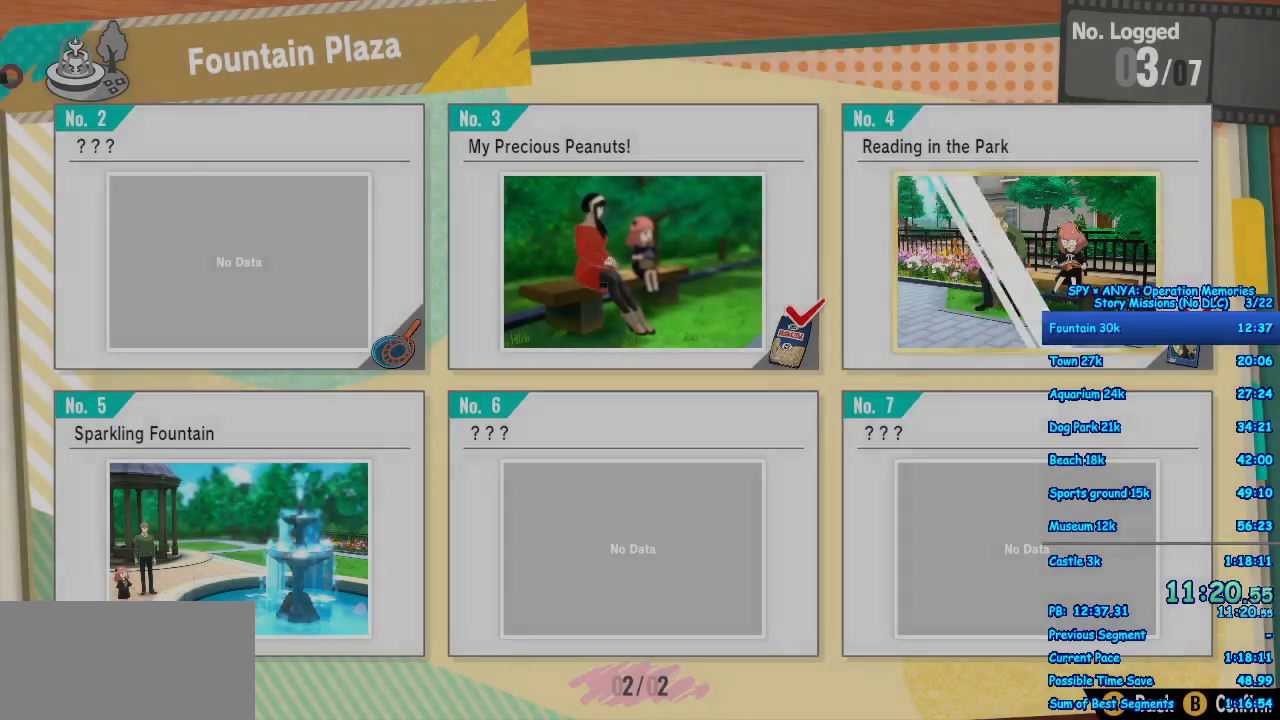
{"dt_ms": 1000, "buttons": [], "left_stick": "center", "right_stick": "center", "events": [[17, "B", "up"], [100, "B", "down"], [167, "B", "up"], [267, "B", "down"], [317, "B", "up"], [417, "B", "down"], [483, "B", "up"], [583, "B", "down"], [617, "B", "up"], [733, "B", "down"], [767, "B", "up"], [867, "B", "down"], [917, "B", "up"]]}
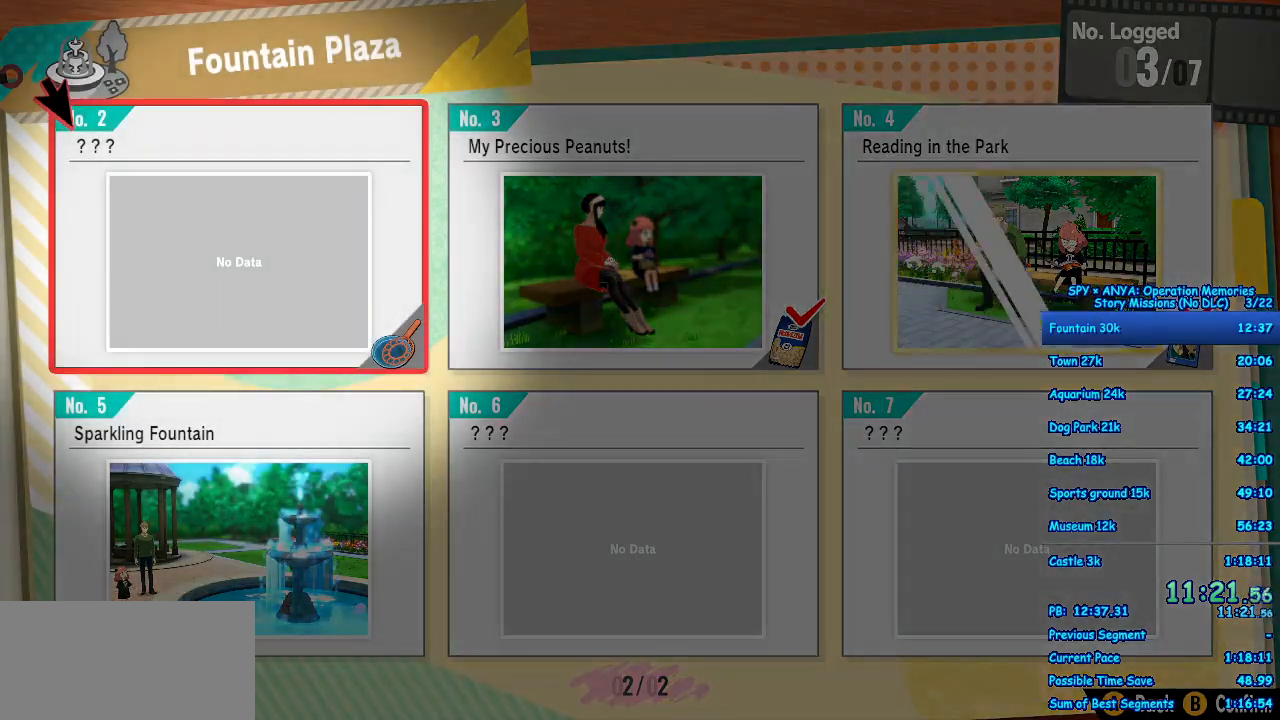
{"dt_ms": 500, "buttons": ["B"], "left_stick": "center", "right_stick": "center", "events": [[17, "B", "down"], [83, "B", "up"], [167, "B", "down"], [233, "B", "up"], [317, "B", "down"], [383, "B", "up"], [467, "B", "down"]]}
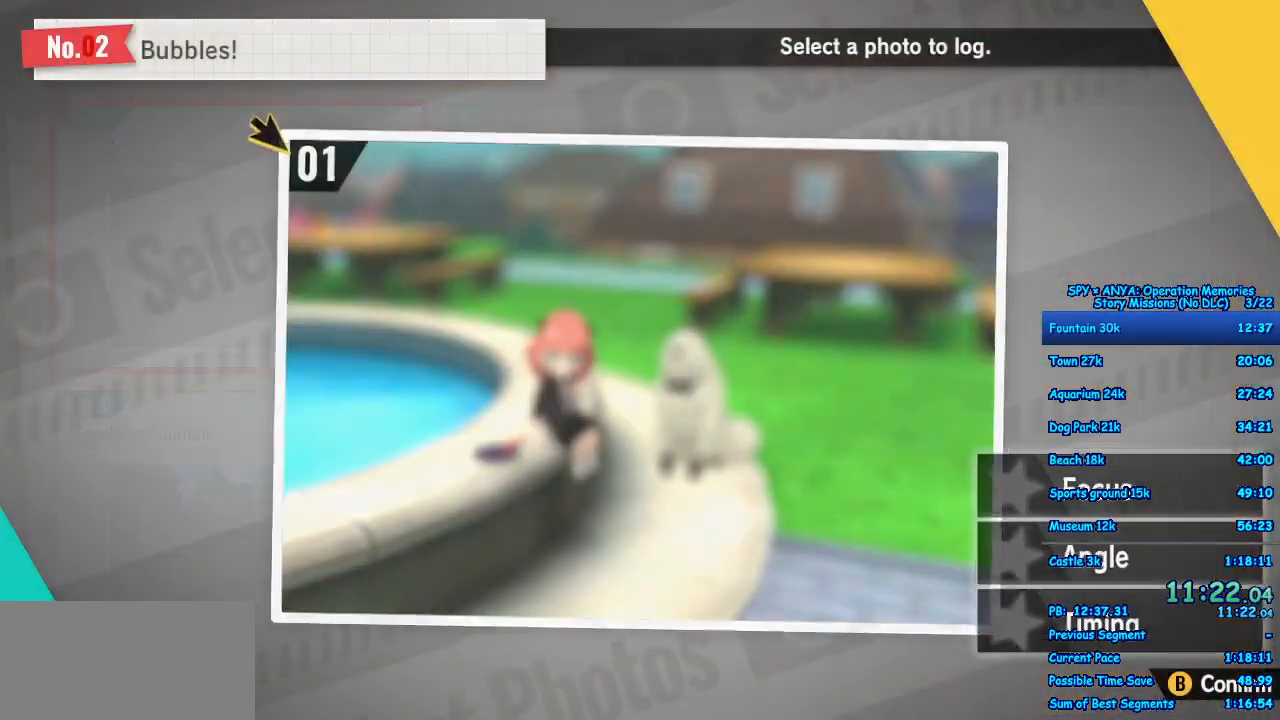
{"dt_ms": 500, "buttons": ["B"], "left_stick": "center", "right_stick": "center", "events": [[33, "B", "up"], [117, "B", "down"], [183, "B", "up"], [283, "B", "down"], [350, "B", "up"], [450, "B", "down"]]}
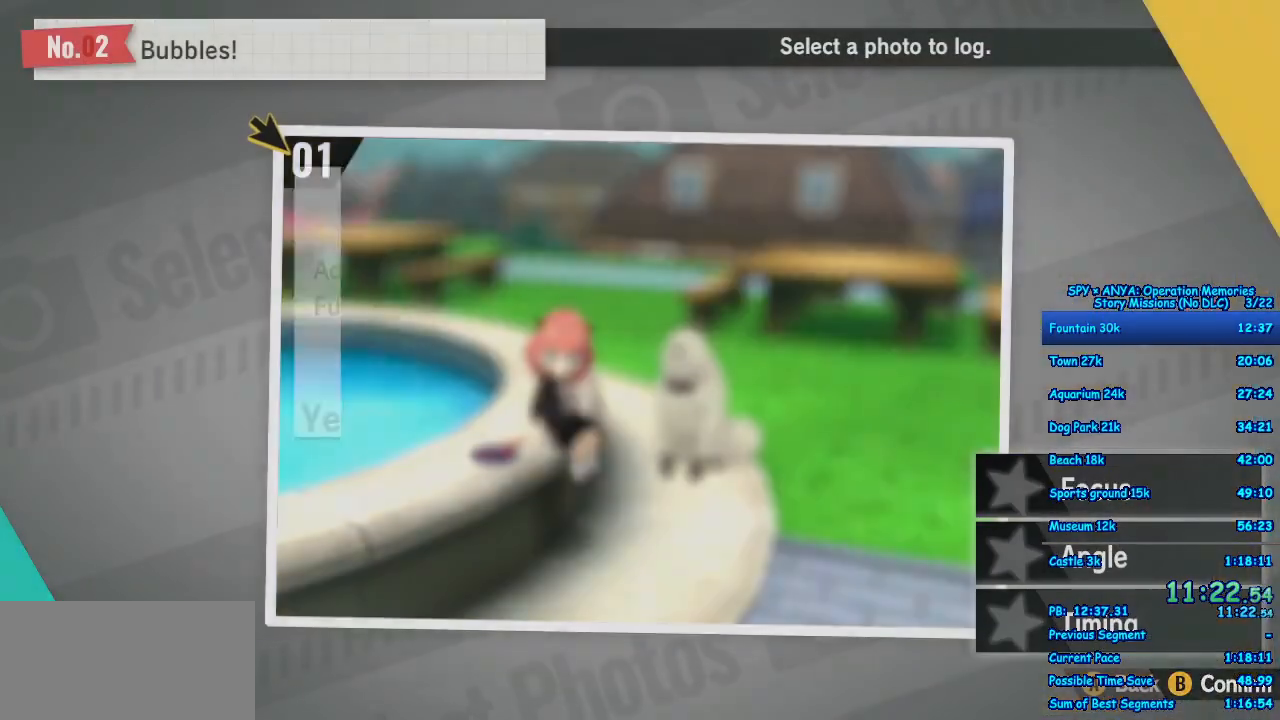
{"dt_ms": 500, "buttons": [], "left_stick": "center", "right_stick": "center", "events": [[17, "B", "up"], [117, "B", "down"], [183, "B", "up"], [283, "B", "down"], [333, "B", "up"], [417, "B", "down"], [483, "B", "up"]]}
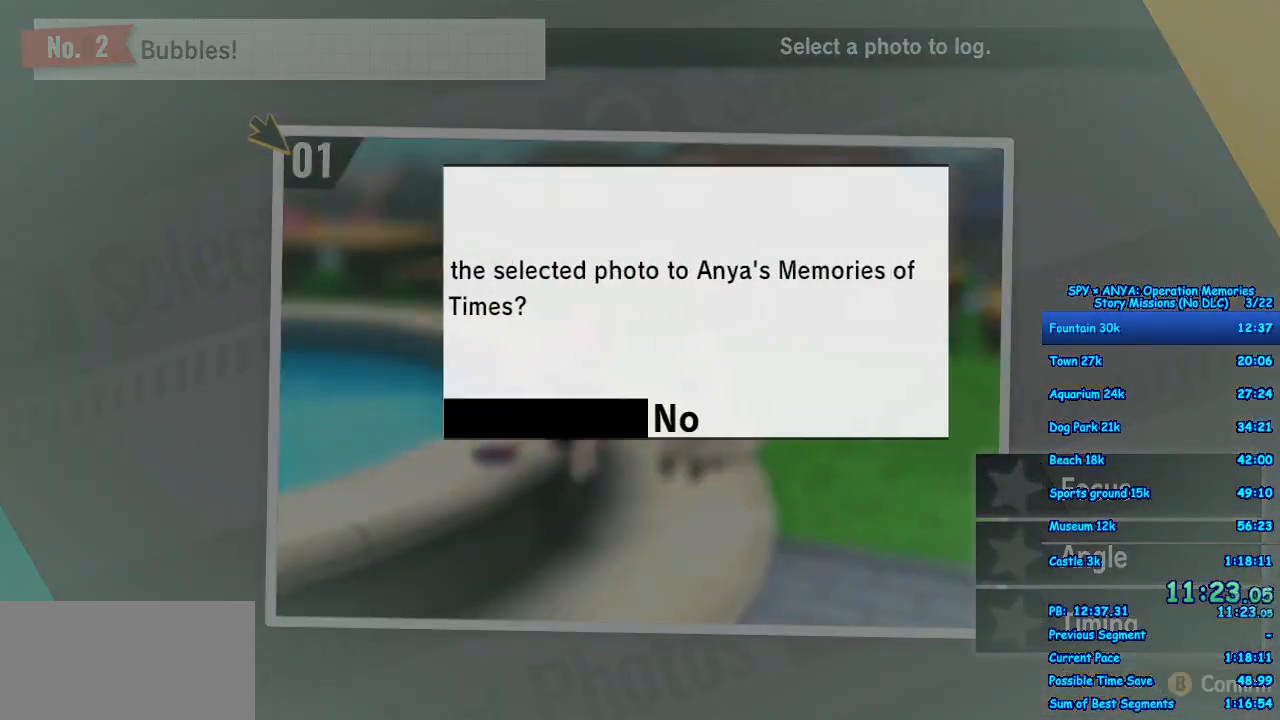
{"dt_ms": 500, "buttons": [], "left_stick": "center", "right_stick": "center", "events": [[83, "B", "down"], [133, "B", "up"], [233, "B", "down"], [300, "B", "up"], [400, "B", "down"], [450, "B", "up"]]}
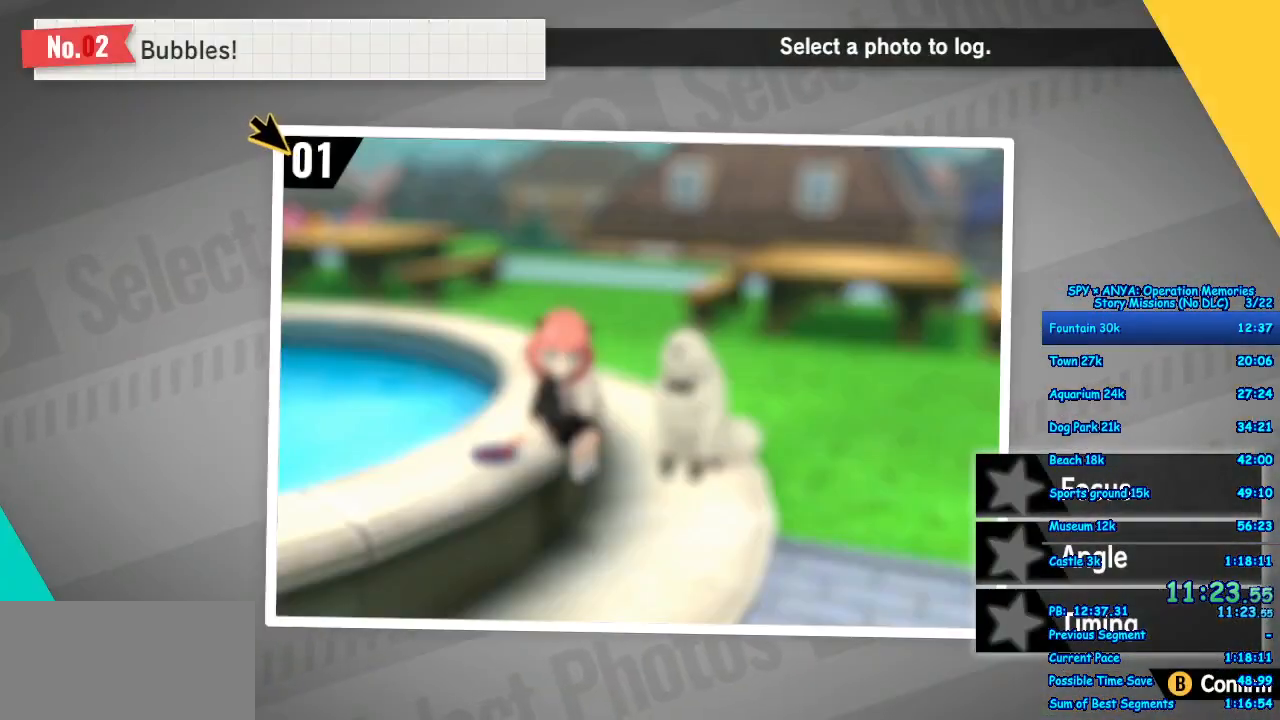
{"dt_ms": 500, "buttons": [], "left_stick": "center", "right_stick": "center", "events": [[50, "B", "down"], [117, "B", "up"], [217, "B", "down"], [283, "B", "up"], [383, "B", "down"], [433, "B", "up"]]}
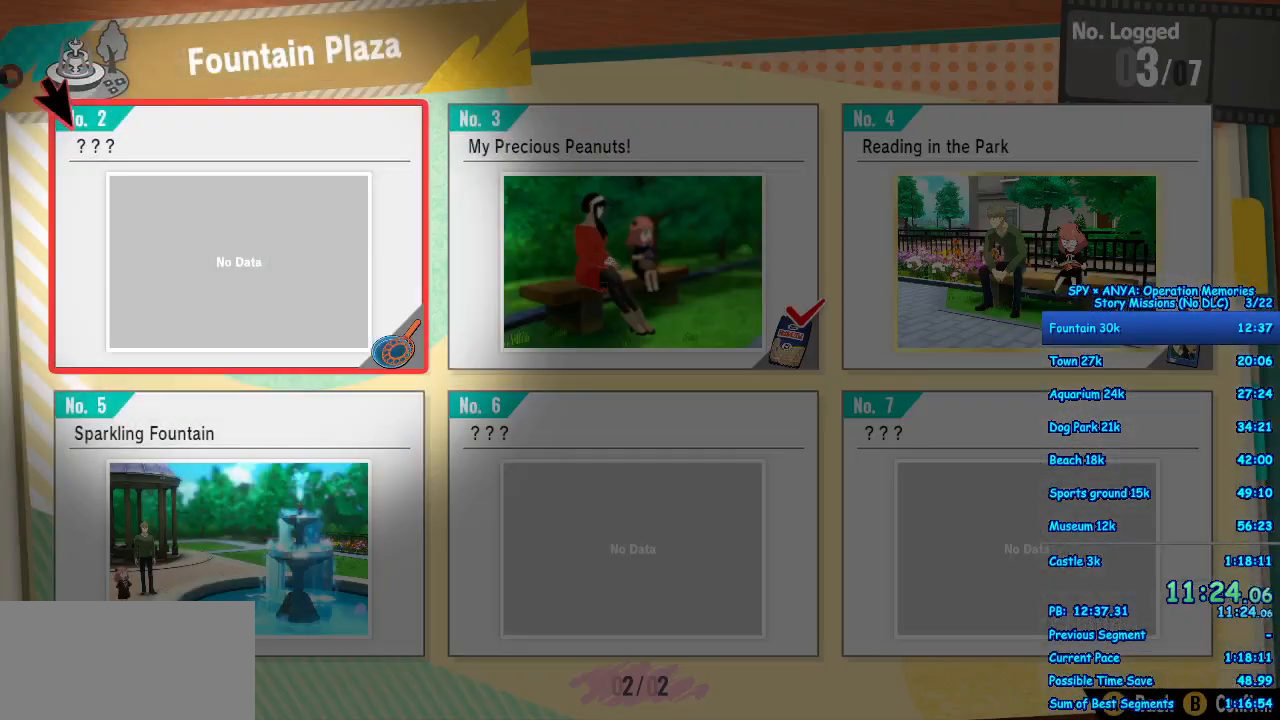
{"dt_ms": 500, "buttons": [], "left_stick": "center", "right_stick": "center", "events": [[50, "B", "down"], [100, "B", "up"], [217, "B", "down"], [283, "B", "up"], [383, "B", "down"], [450, "B", "up"]]}
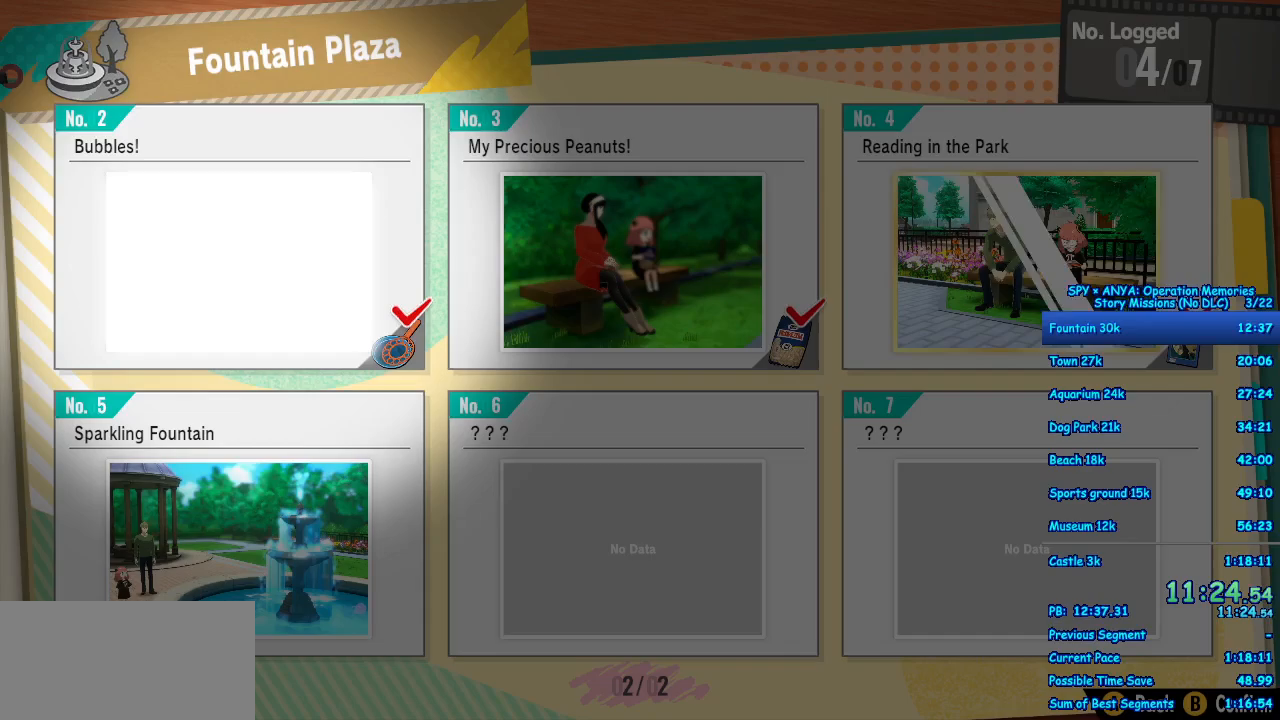
{"dt_ms": 500, "buttons": [], "left_stick": "center", "right_stick": "center", "events": [[83, "B", "down"], [167, "B", "up"]]}
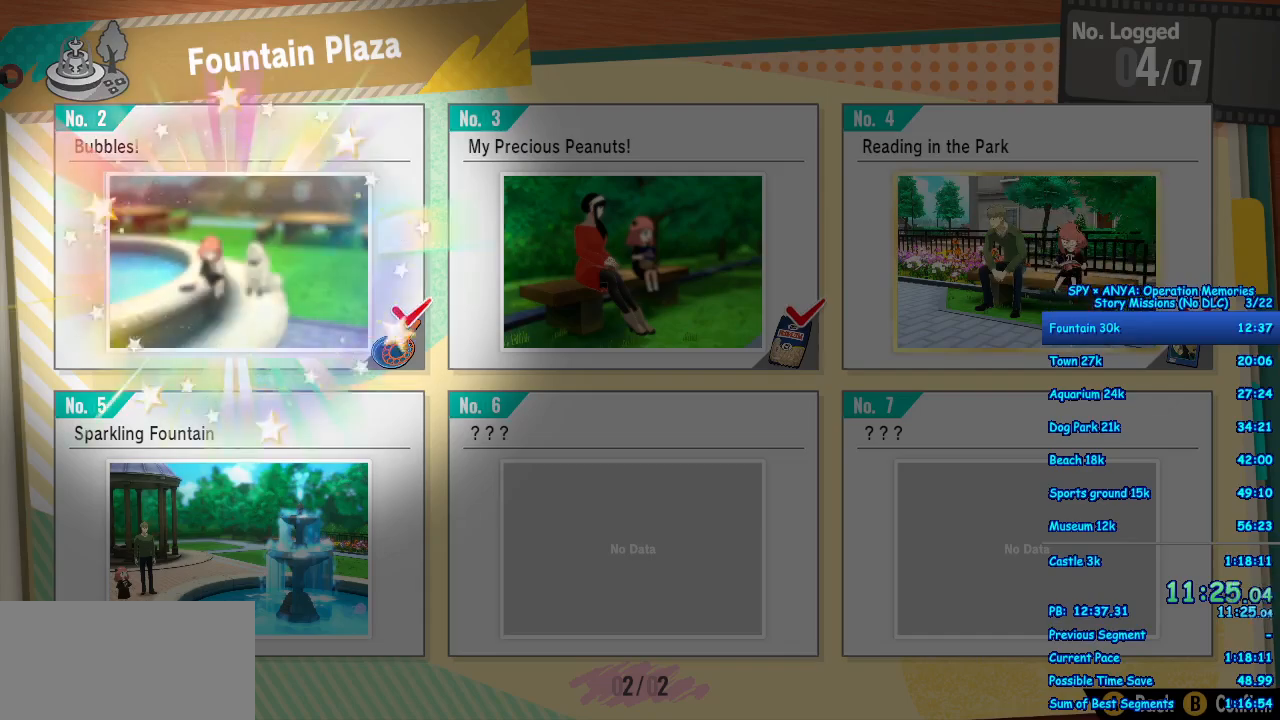
{"dt_ms": 500, "buttons": ["A"], "left_stick": "center", "right_stick": "center", "events": [[467, "A", "down"]]}
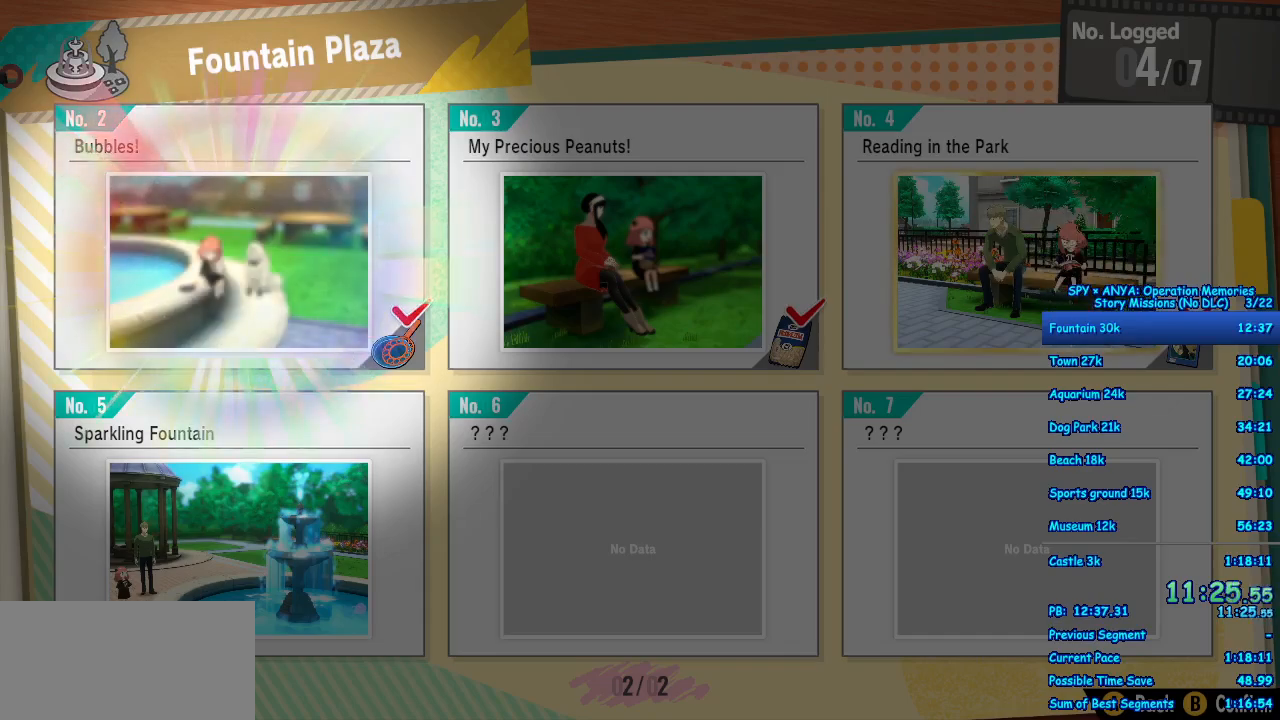
{"dt_ms": 1000, "buttons": [], "left_stick": "center", "right_stick": "center", "events": [[50, "A", "up"], [150, "A", "down"], [233, "A", "up"], [333, "A", "down"], [400, "A", "up"], [500, "A", "down"], [567, "A", "up"], [683, "A", "down"], [717, "A", "up"], [867, "A", "down"], [917, "A", "up"]]}
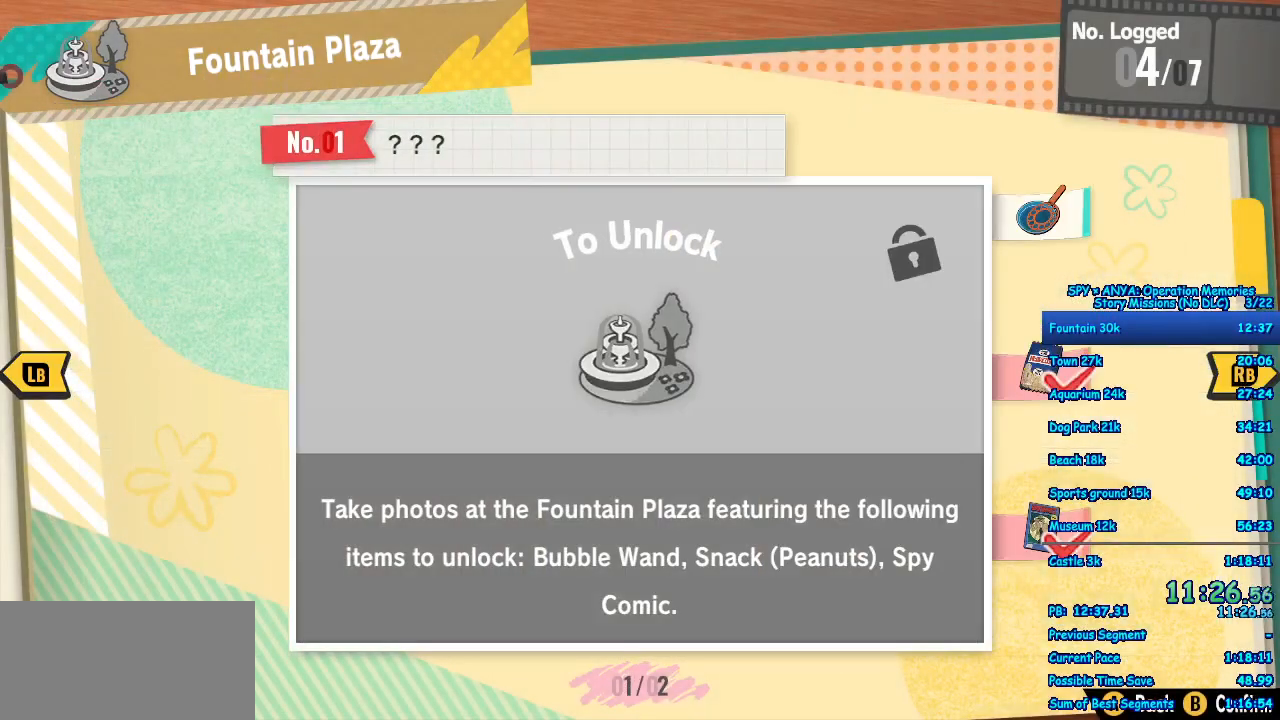
{"dt_ms": 500, "buttons": [], "left_stick": "center", "right_stick": "center", "events": [[17, "A", "down"], [67, "A", "up"], [200, "A", "down"], [217, "A", "up"], [367, "A", "down"], [400, "A", "up"]]}
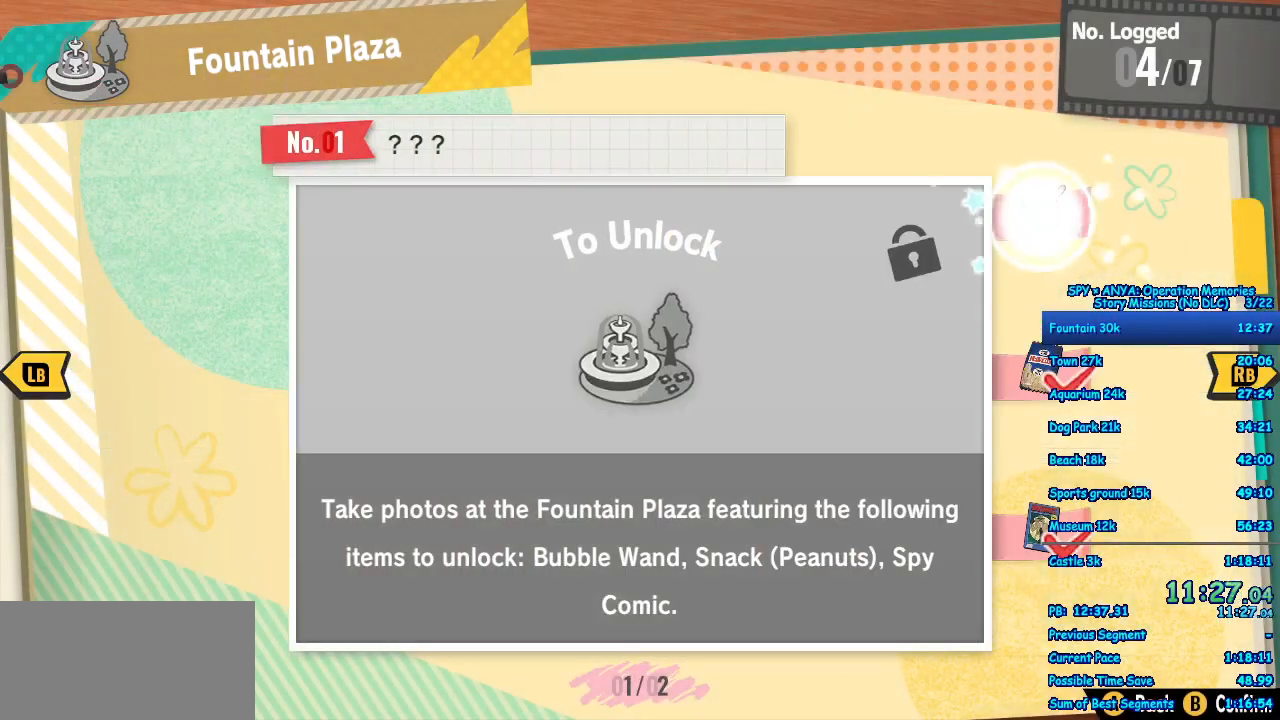
{"dt_ms": 500, "buttons": [], "left_stick": "center", "right_stick": "center", "events": [[33, "A", "down"], [83, "A", "up"], [217, "A", "down"], [250, "A", "up"], [383, "A", "down"], [417, "A", "up"]]}
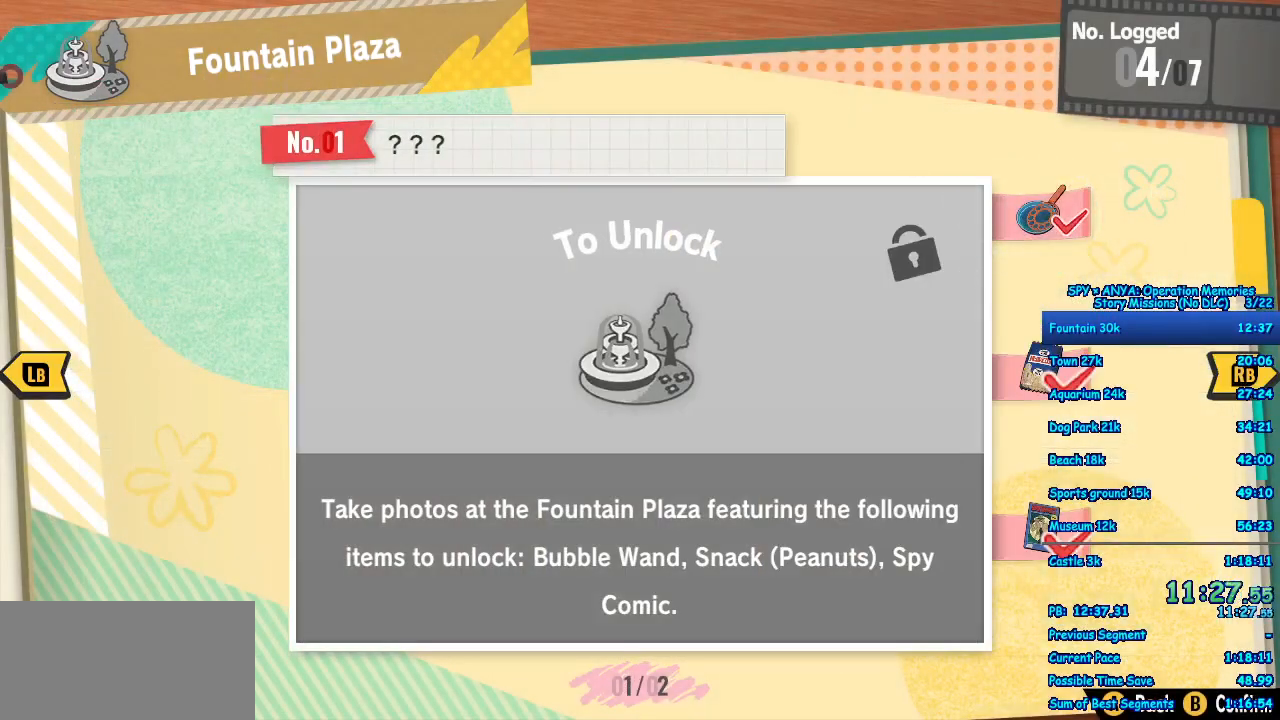
{"dt_ms": 500, "buttons": [], "left_stick": "center", "right_stick": "center", "events": [[50, "A", "down"], [100, "A", "up"], [217, "A", "down"], [267, "A", "up"], [383, "A", "down"], [450, "A", "up"]]}
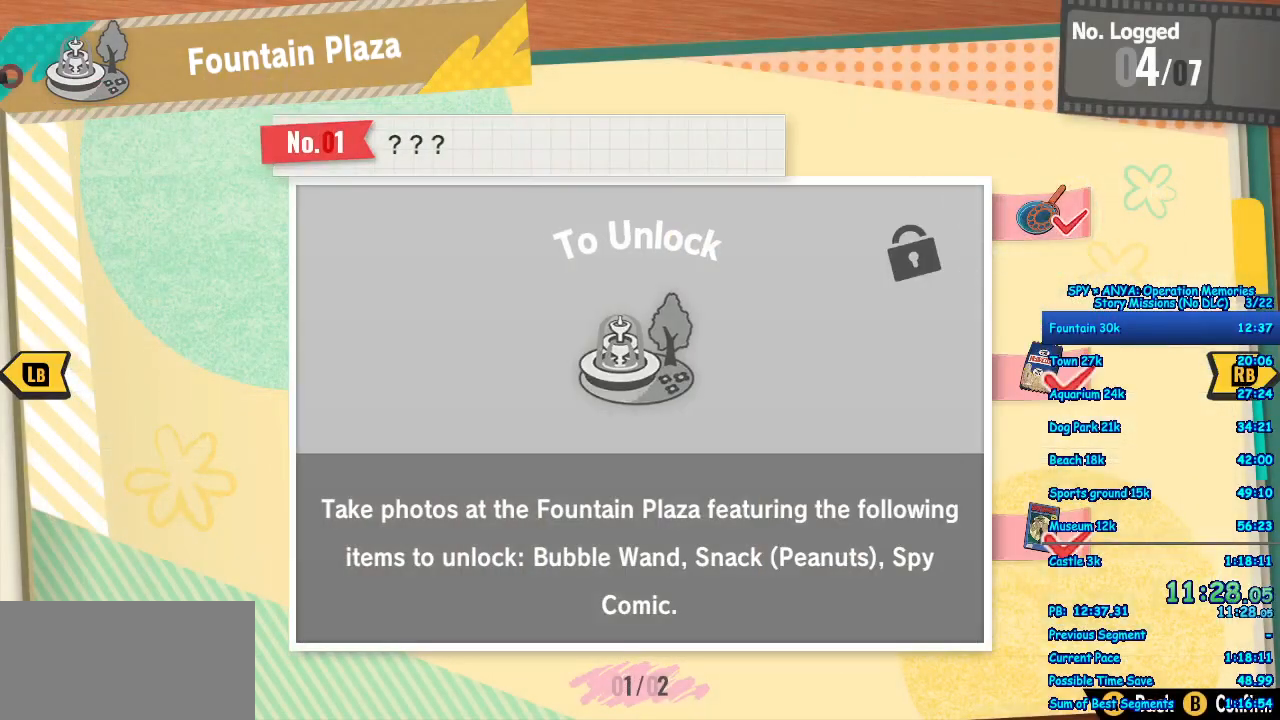
{"dt_ms": 500, "buttons": [], "left_stick": "center", "right_stick": "center", "events": [[67, "A", "down"], [117, "A", "up"], [233, "A", "down"], [283, "A", "up"], [400, "A", "down"], [450, "A", "up"]]}
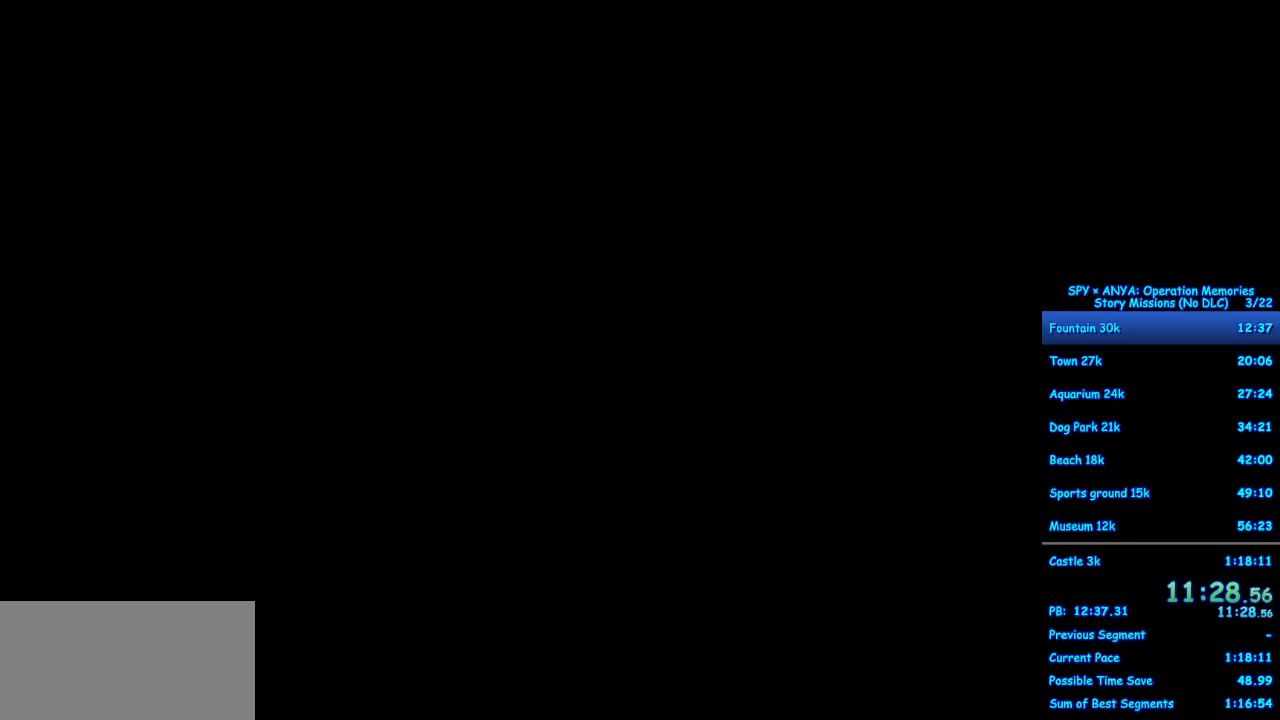
{"dt_ms": 500, "buttons": [], "left_stick": "center", "right_stick": "center", "events": [[67, "A", "down"], [117, "A", "up"], [233, "A", "down"], [283, "A", "up"], [417, "A", "down"], [483, "A", "up"]]}
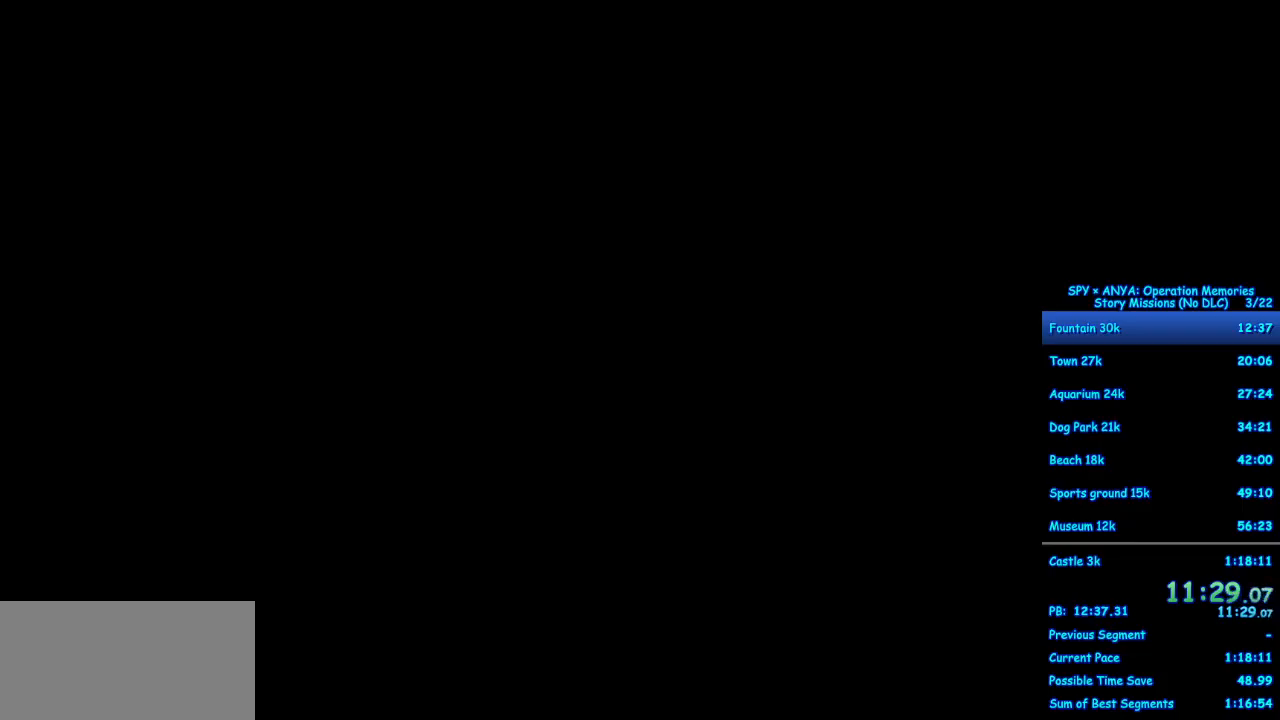
{"dt_ms": 500, "buttons": [], "left_stick": "center", "right_stick": "center", "events": [[100, "A", "down"], [150, "A", "up"], [283, "A", "down"], [333, "A", "up"], [450, "A", "down"], [500, "A", "up"]]}
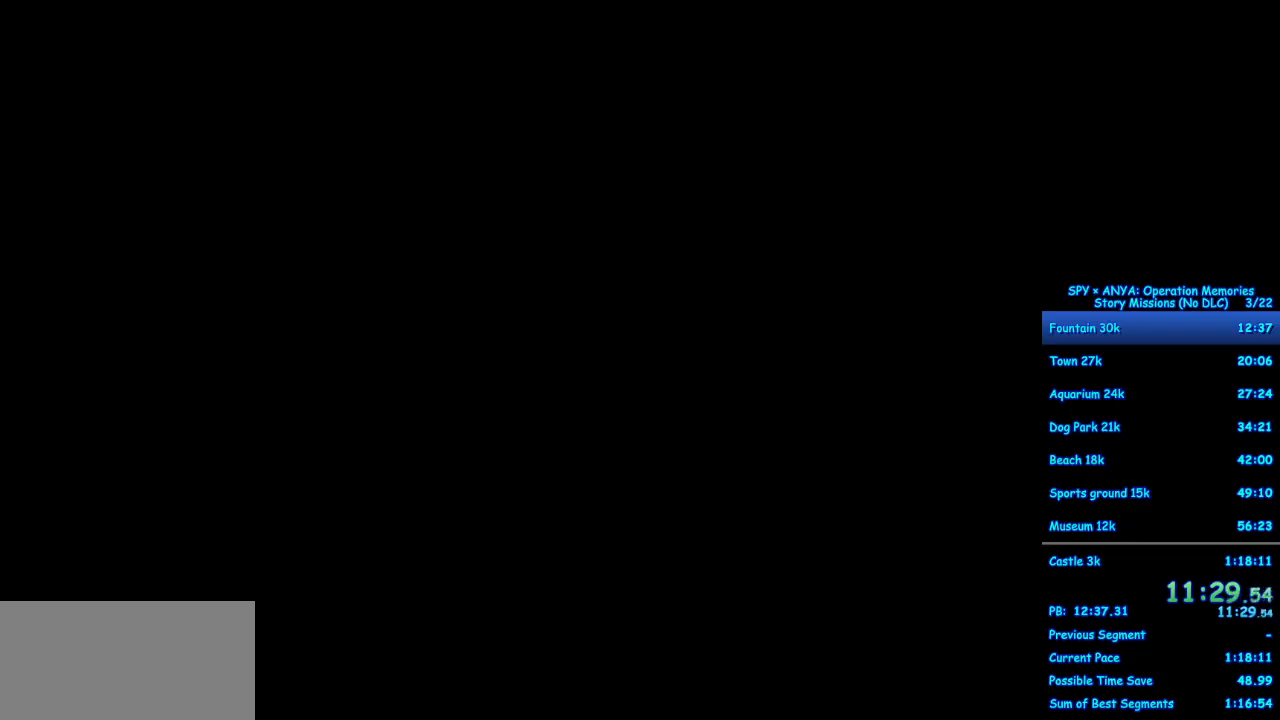
{"dt_ms": 500, "buttons": [], "left_stick": "center", "right_stick": "center", "events": []}
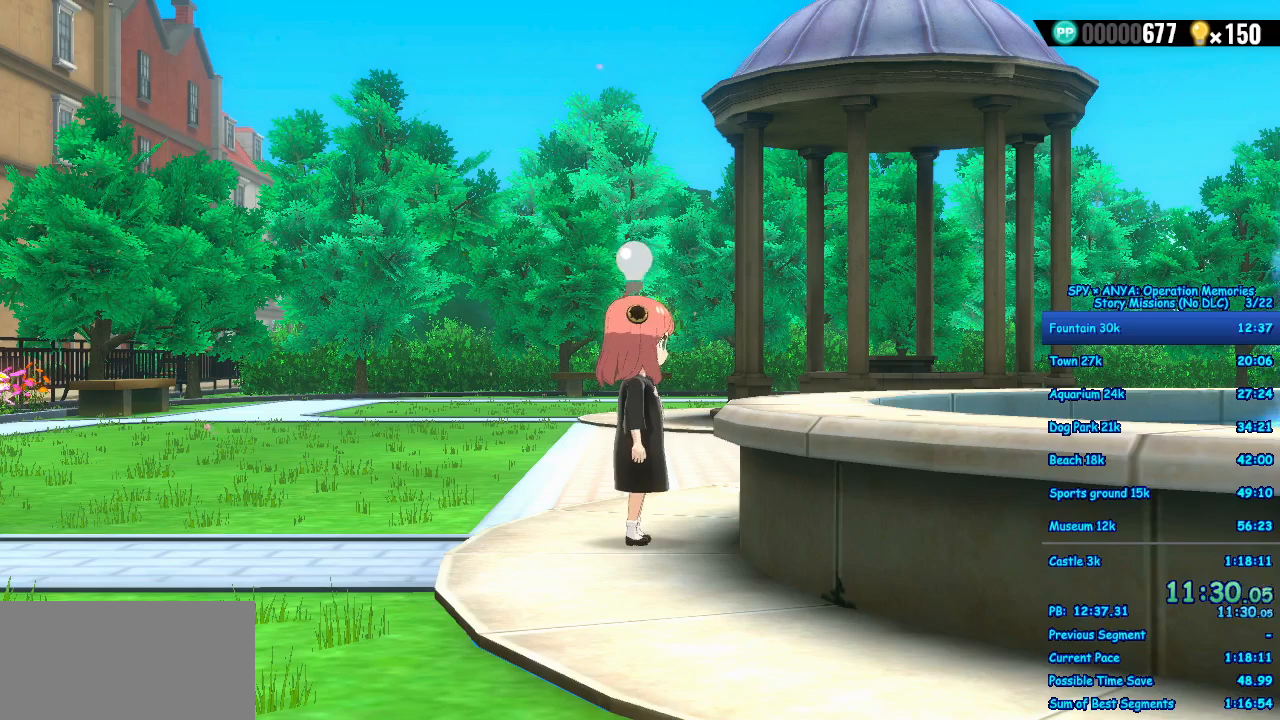
{"dt_ms": 500, "buttons": [], "left_stick": "center", "right_stick": "center", "events": []}
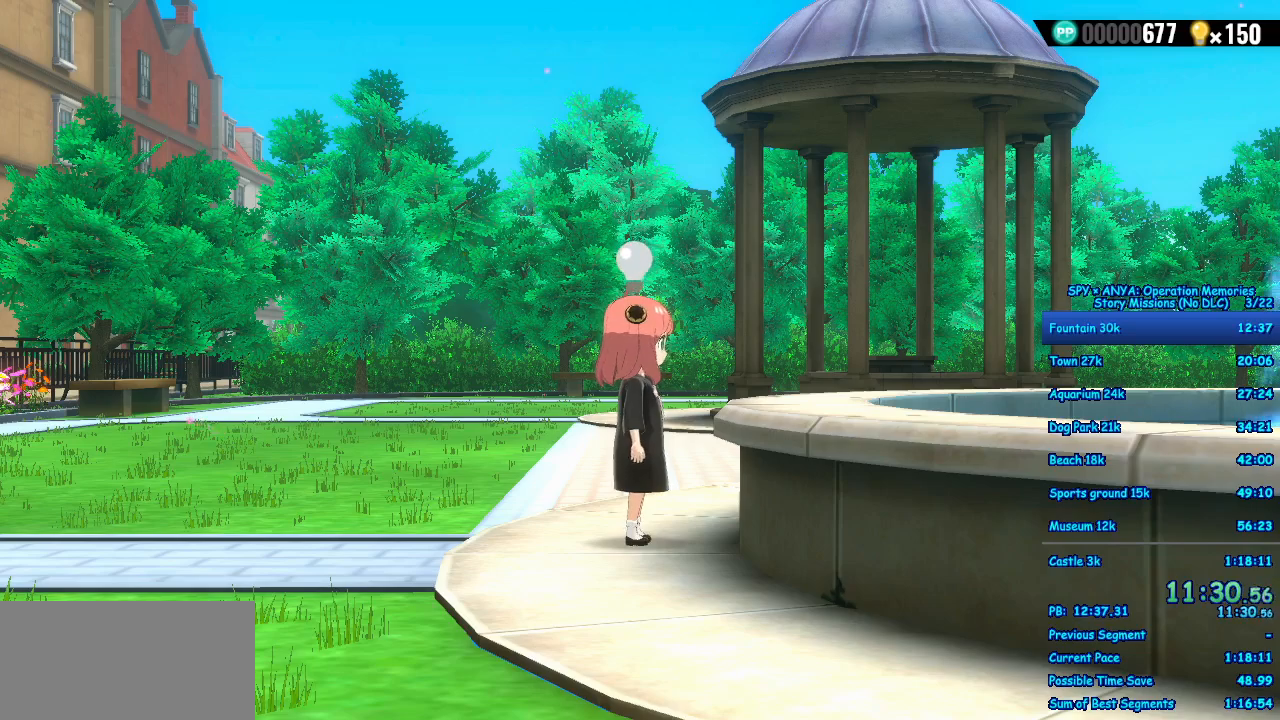
{"dt_ms": 500, "buttons": [], "left_stick": "center", "right_stick": "center", "events": []}
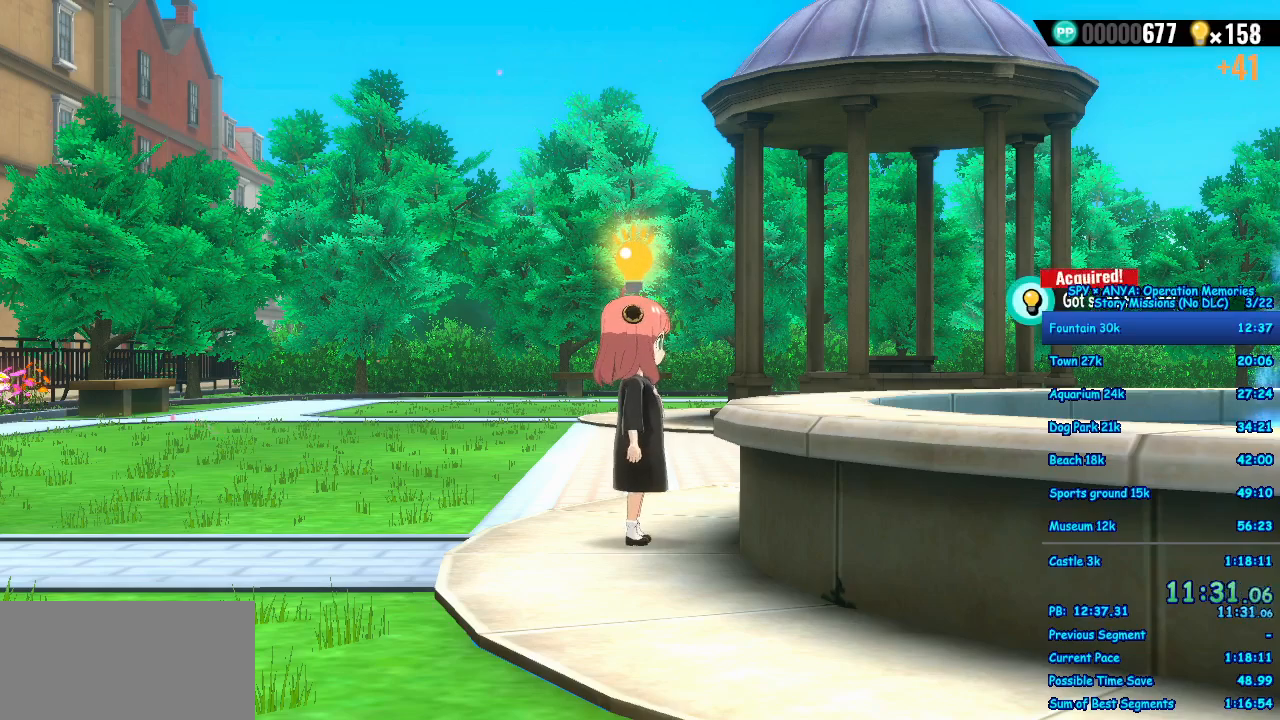
{"dt_ms": 500, "buttons": [], "left_stick": "center", "right_stick": "center", "events": []}
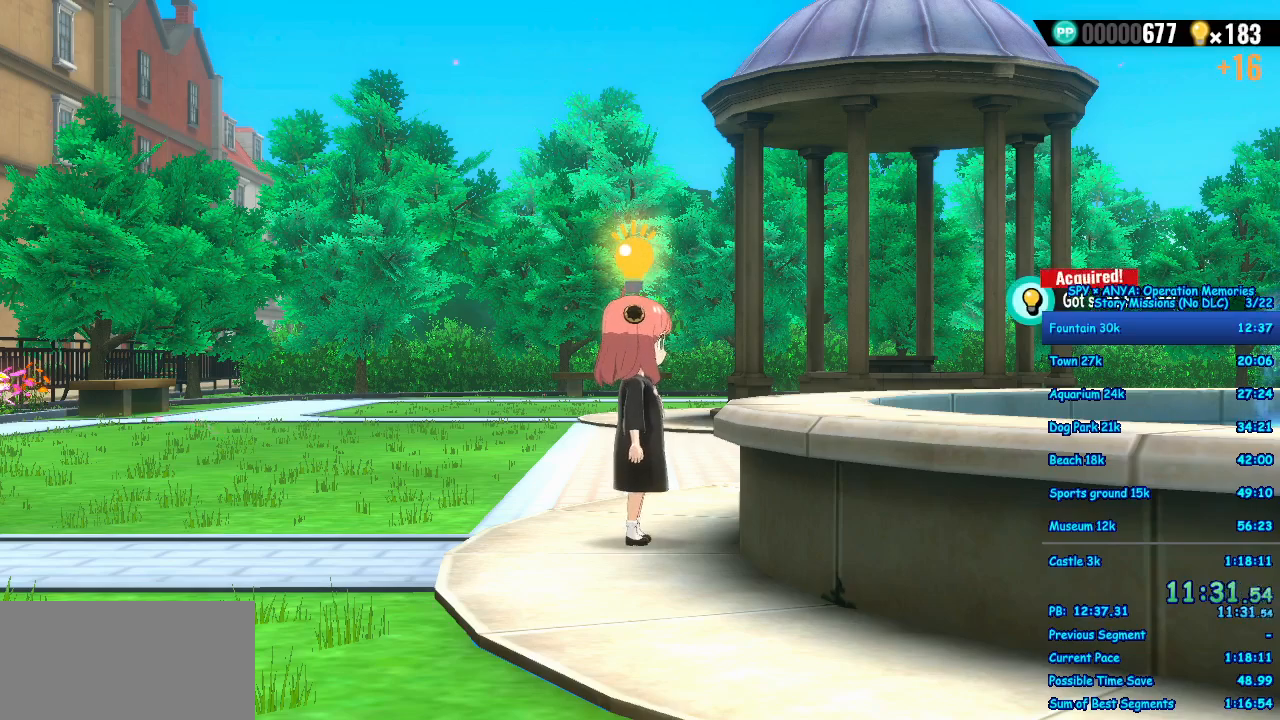
{"dt_ms": 500, "buttons": [], "left_stick": "center", "right_stick": "center", "events": [[33, "B", "down"], [117, "B", "up"], [267, "B", "down"], [317, "B", "up"]]}